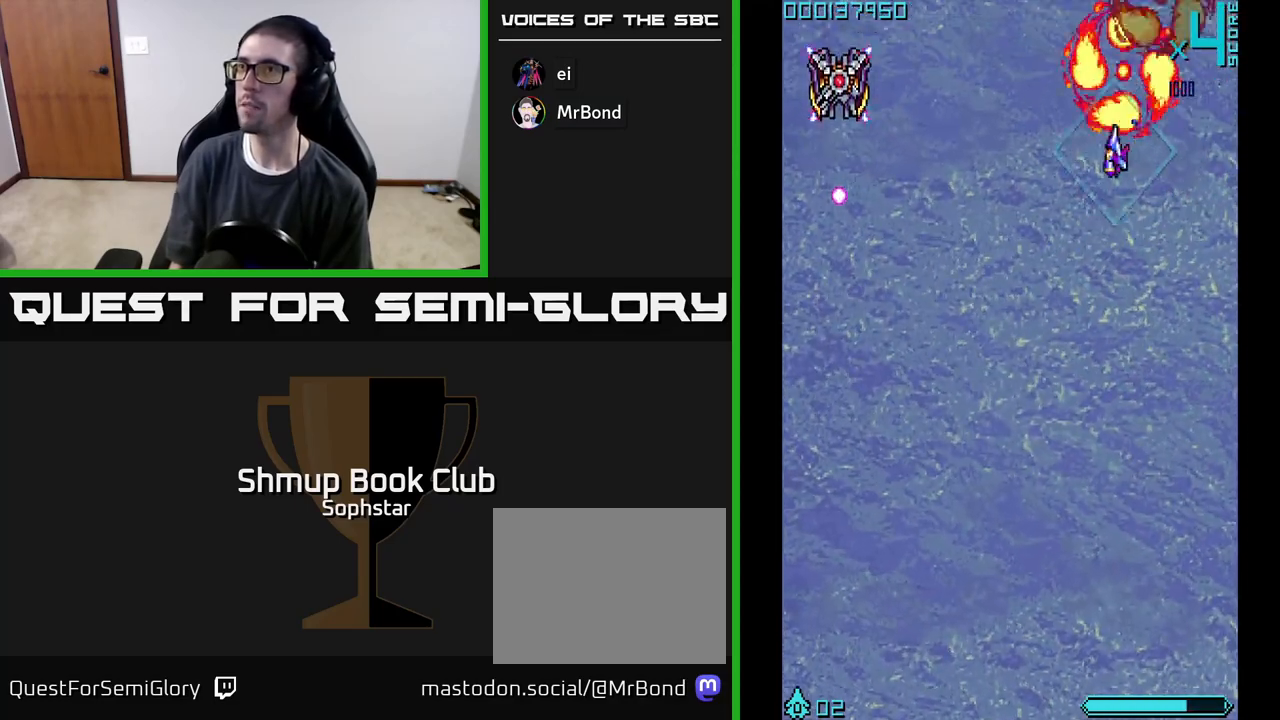
Gameplay with a controller (Xbox layout); each line is a JSON object with the inputs held at the frame after it. "events" lists button and stick changes between this image and that frame as [ms after this image, input, new state], when the widget could be followed in between. Not read: right_stick.
{"buttons": ["A", "DPAD_DOWN", "DPAD_LEFT"], "left_stick": "center", "events": [[467, "DPAD_DOWN", "down"]]}
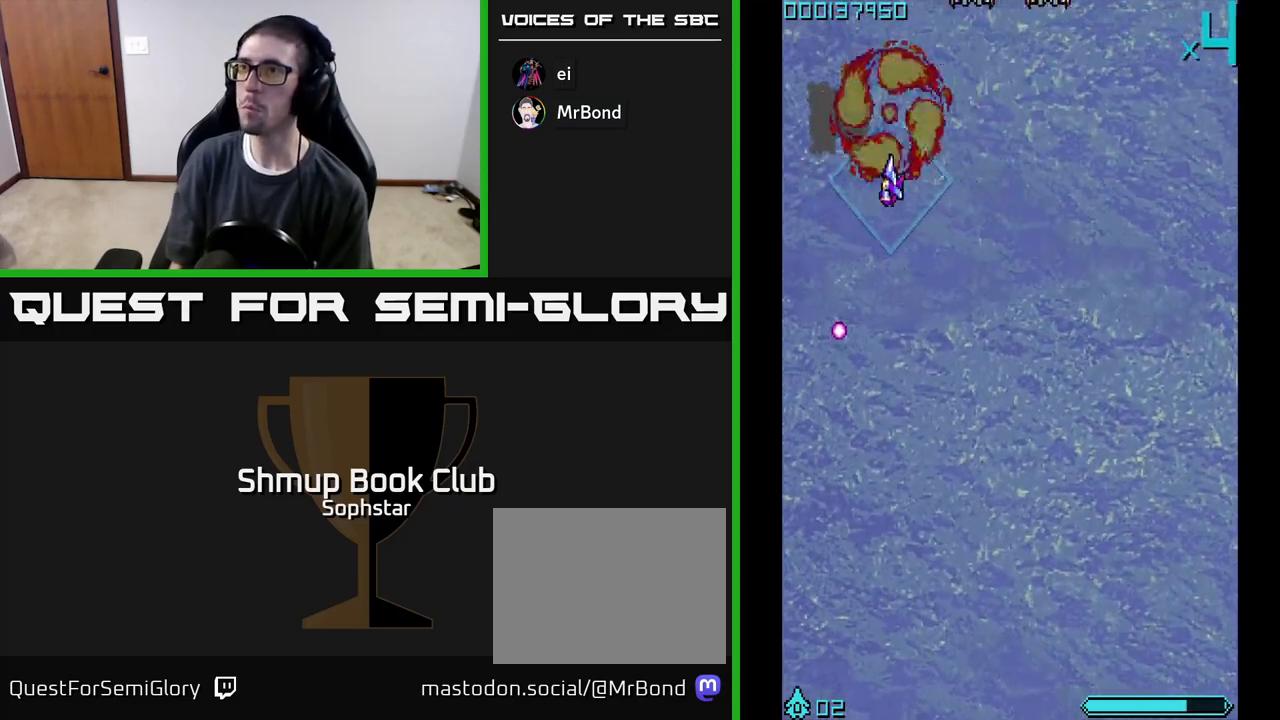
{"buttons": ["A"], "left_stick": "center", "events": [[17, "DPAD_LEFT", "up"], [117, "DPAD_DOWN", "up"], [333, "DPAD_DOWN", "down"], [383, "DPAD_DOWN", "up"]]}
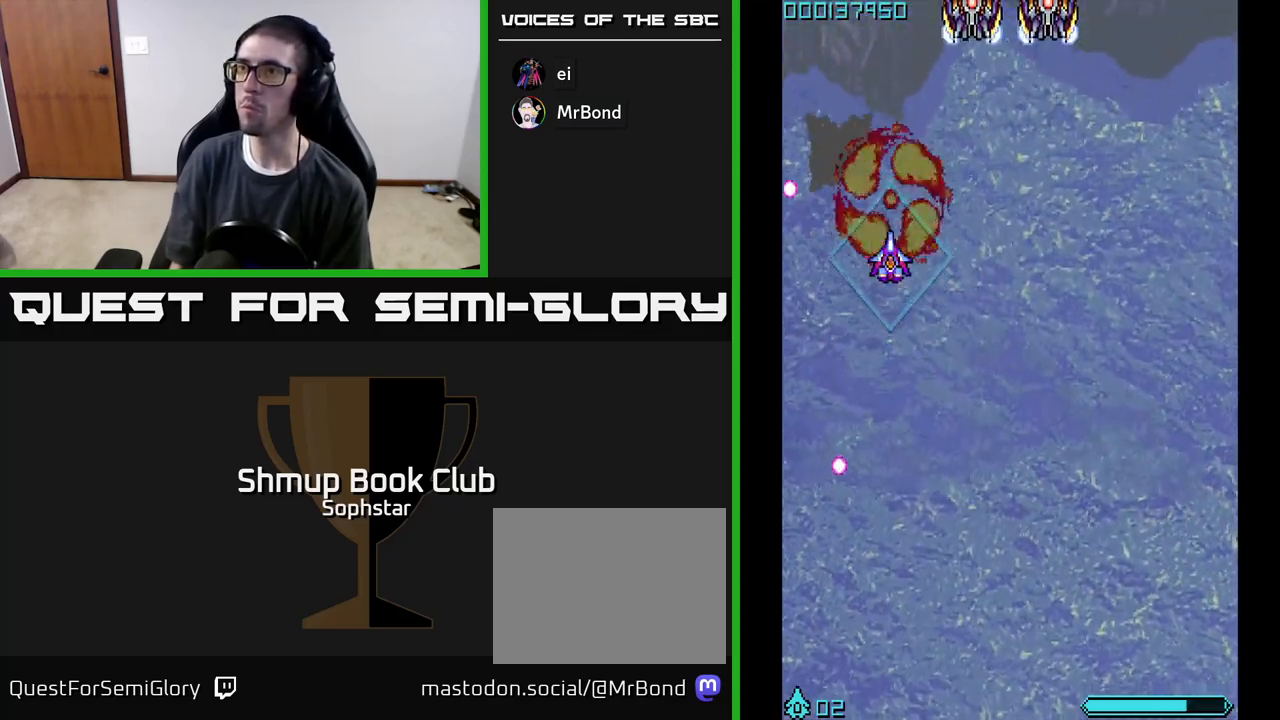
{"buttons": ["A", "DPAD_UP", "DPAD_RIGHT"], "left_stick": "center", "events": [[50, "DPAD_DOWN", "down"], [150, "DPAD_DOWN", "up"], [183, "DPAD_LEFT", "down"], [200, "DPAD_UP", "down"], [283, "DPAD_LEFT", "up"], [467, "DPAD_RIGHT", "down"]]}
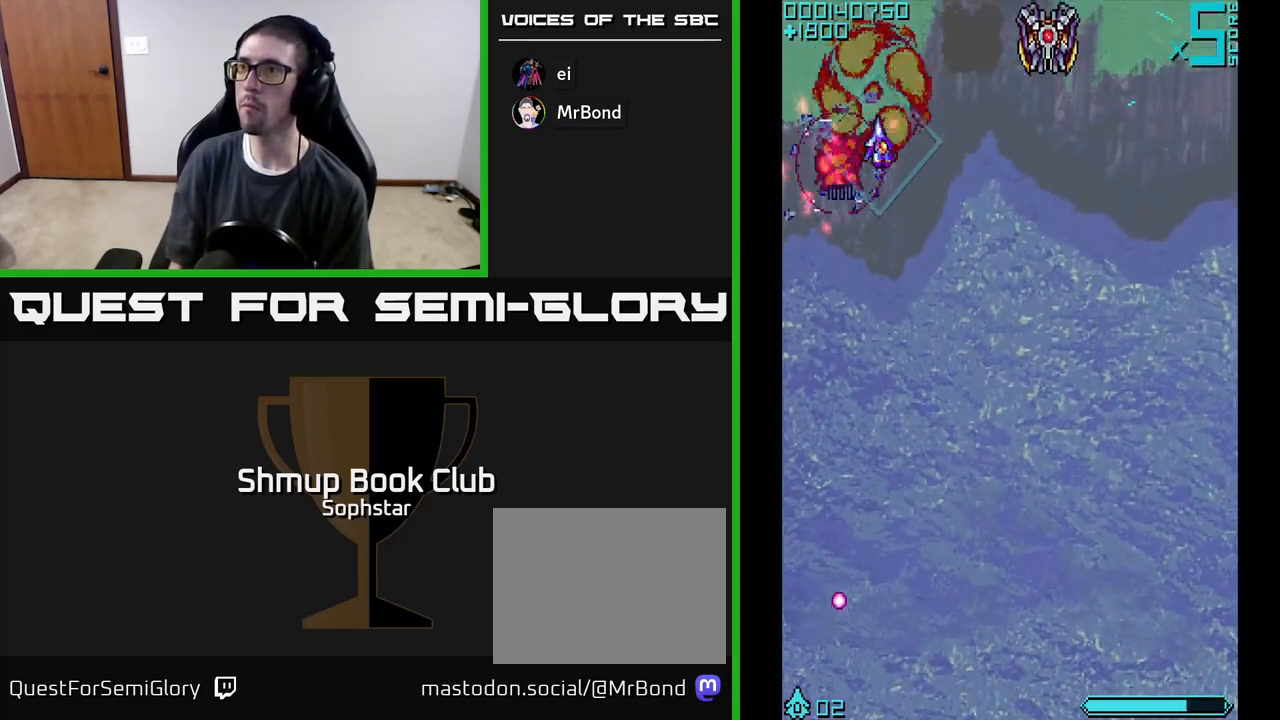
{"buttons": ["A"], "left_stick": "center", "events": [[50, "DPAD_UP", "up"], [117, "DPAD_DOWN", "down"], [183, "DPAD_RIGHT", "up"], [250, "DPAD_DOWN", "up"]]}
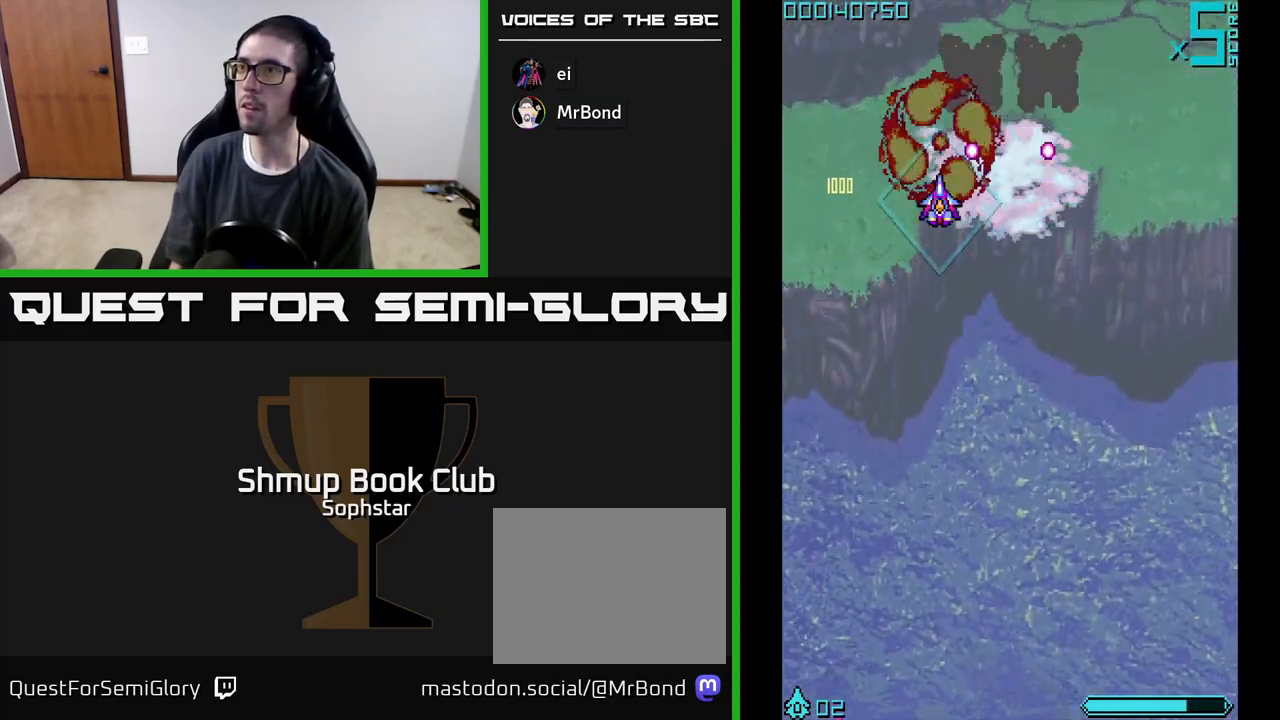
{"buttons": ["A", "DPAD_UP"], "left_stick": "center", "events": [[50, "DPAD_DOWN", "down"], [67, "DPAD_RIGHT", "down"], [217, "DPAD_DOWN", "up"], [217, "DPAD_RIGHT", "up"], [467, "DPAD_UP", "down"]]}
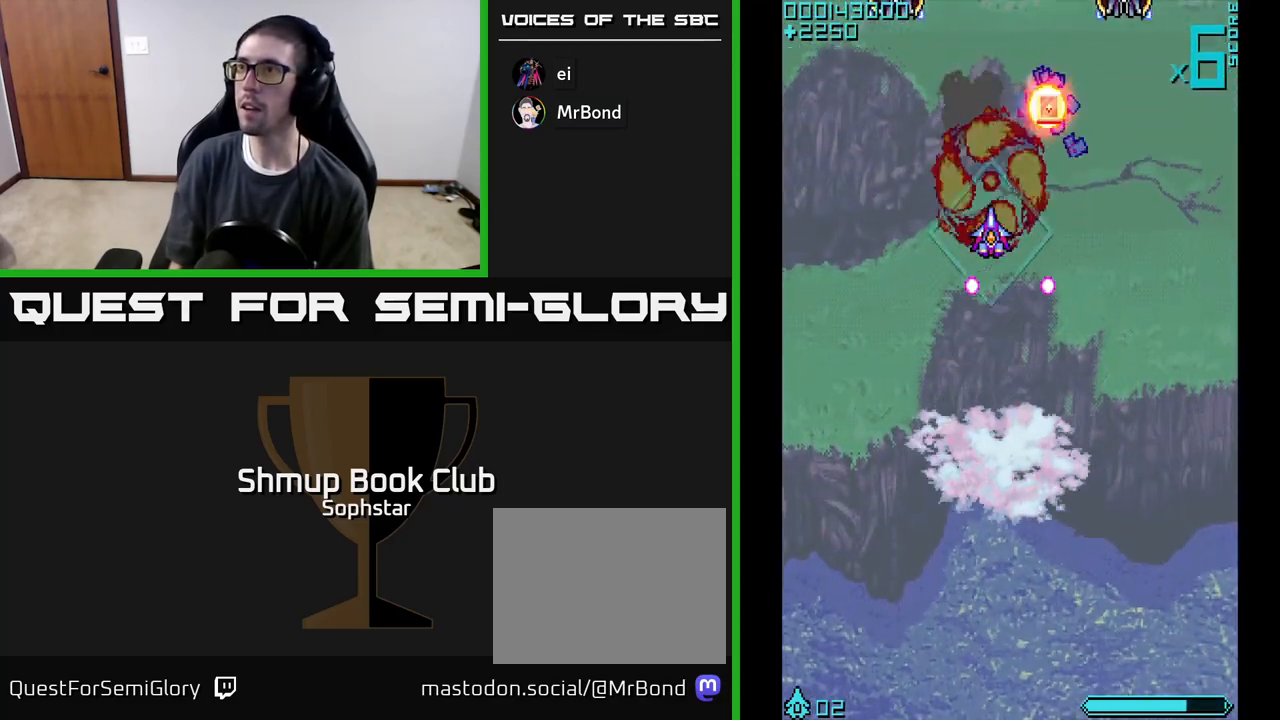
{"buttons": ["A", "DPAD_UP", "DPAD_RIGHT"], "left_stick": "center", "events": [[117, "DPAD_UP", "up"], [283, "DPAD_DOWN", "down"], [417, "DPAD_DOWN", "up"], [450, "DPAD_RIGHT", "down"], [483, "DPAD_UP", "down"]]}
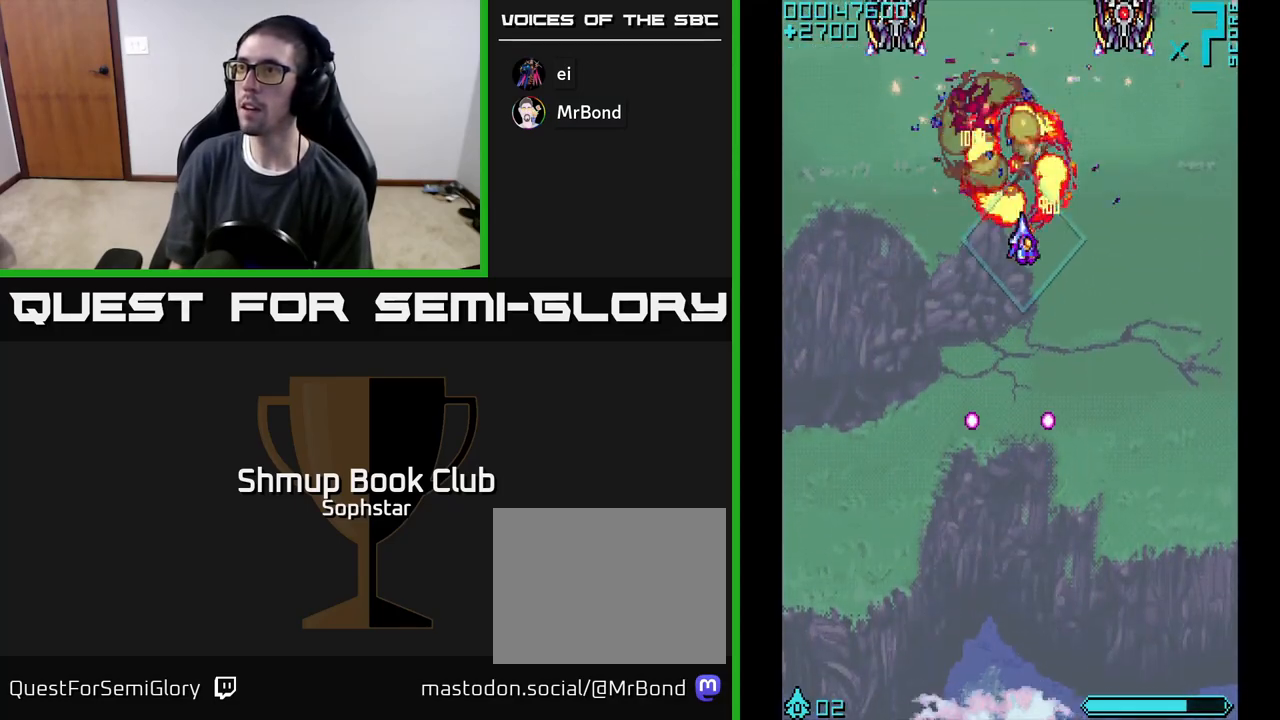
{"buttons": ["A"], "left_stick": "center", "events": [[83, "DPAD_RIGHT", "up"], [117, "DPAD_LEFT", "down"], [117, "DPAD_UP", "up"], [400, "DPAD_LEFT", "up"]]}
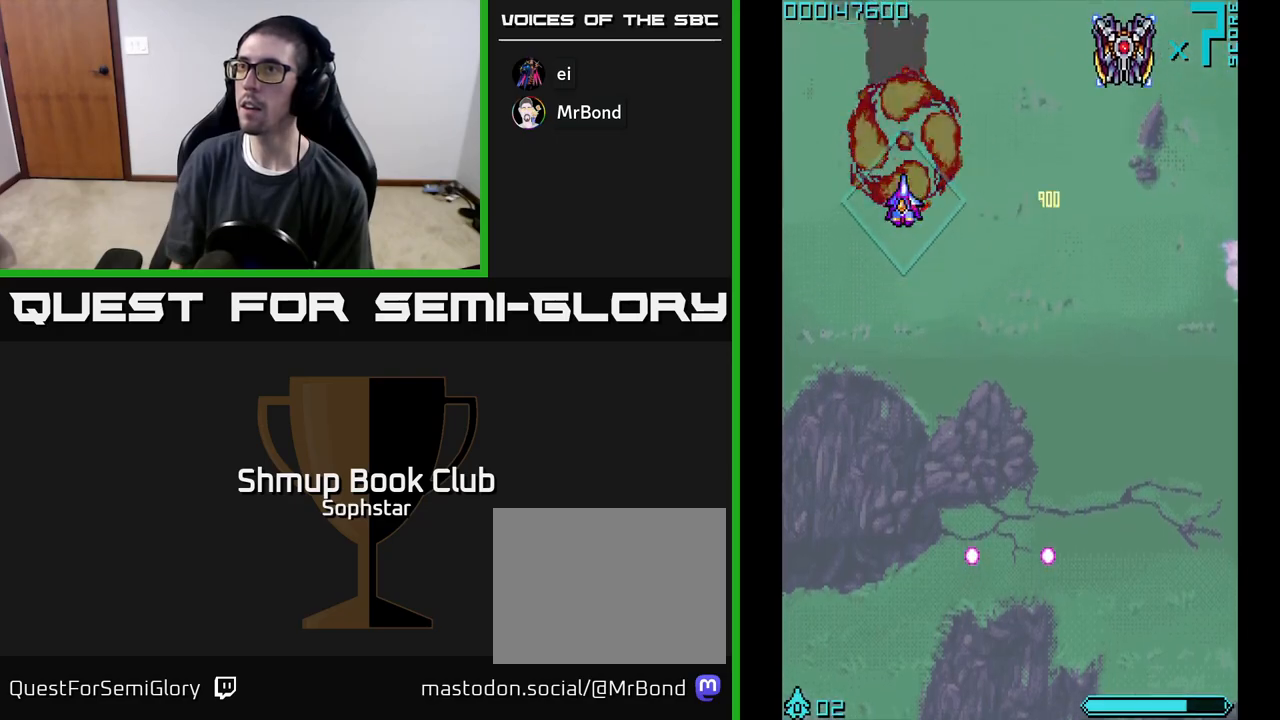
{"buttons": ["A", "DPAD_UP"], "left_stick": "center", "events": [[100, "DPAD_DOWN", "down"], [183, "DPAD_DOWN", "up"], [333, "DPAD_RIGHT", "down"], [433, "DPAD_RIGHT", "up"], [433, "DPAD_UP", "down"]]}
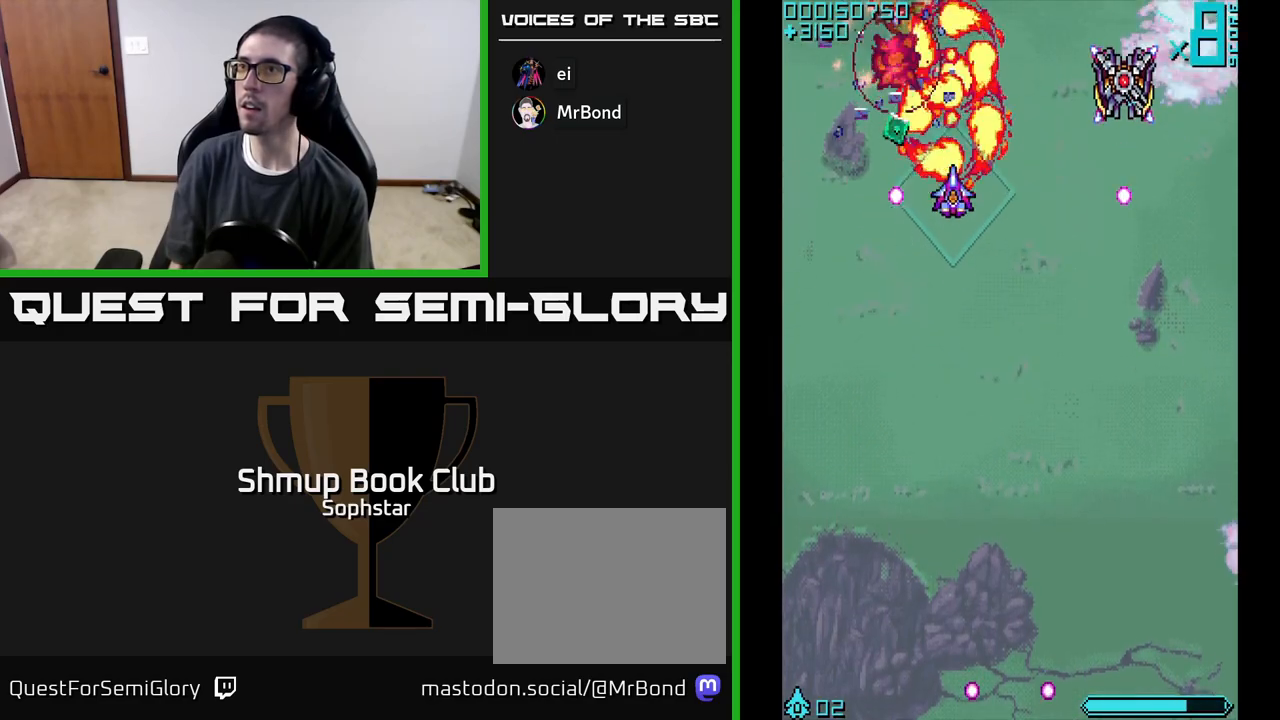
{"buttons": ["A", "DPAD_DOWN"], "left_stick": "center", "events": [[50, "DPAD_LEFT", "down"], [183, "DPAD_LEFT", "up"], [183, "DPAD_UP", "up"], [200, "DPAD_RIGHT", "down"], [483, "DPAD_RIGHT", "up"], [500, "DPAD_DOWN", "down"]]}
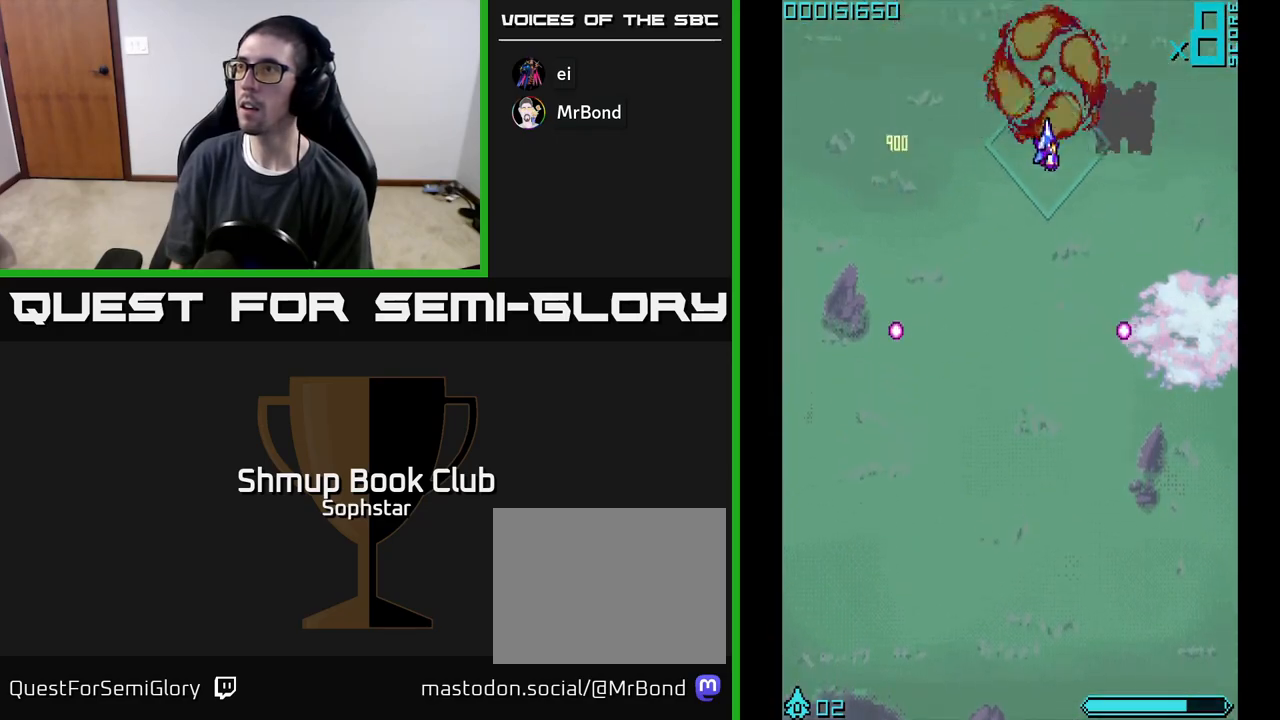
{"buttons": ["A"], "left_stick": "center", "events": [[167, "DPAD_DOWN", "up"]]}
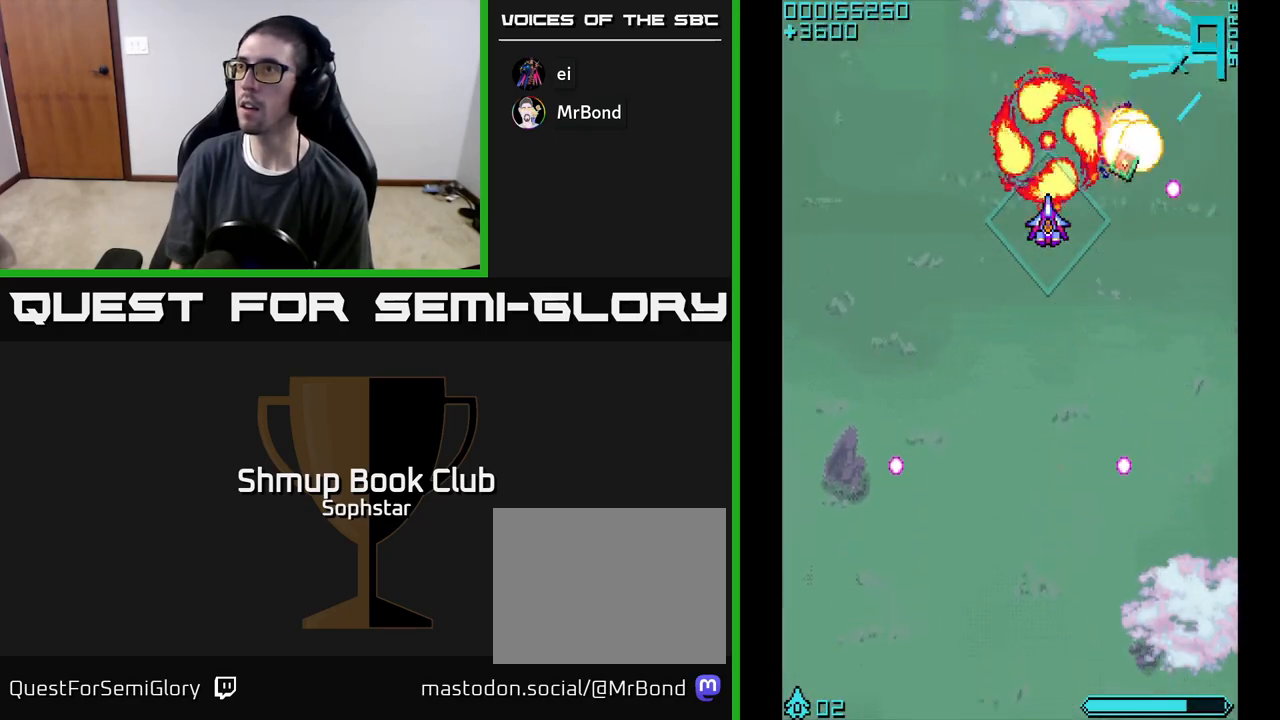
{"buttons": ["A", "DPAD_DOWN"], "left_stick": "center", "events": [[250, "DPAD_RIGHT", "down"], [450, "DPAD_RIGHT", "up"], [483, "DPAD_DOWN", "down"]]}
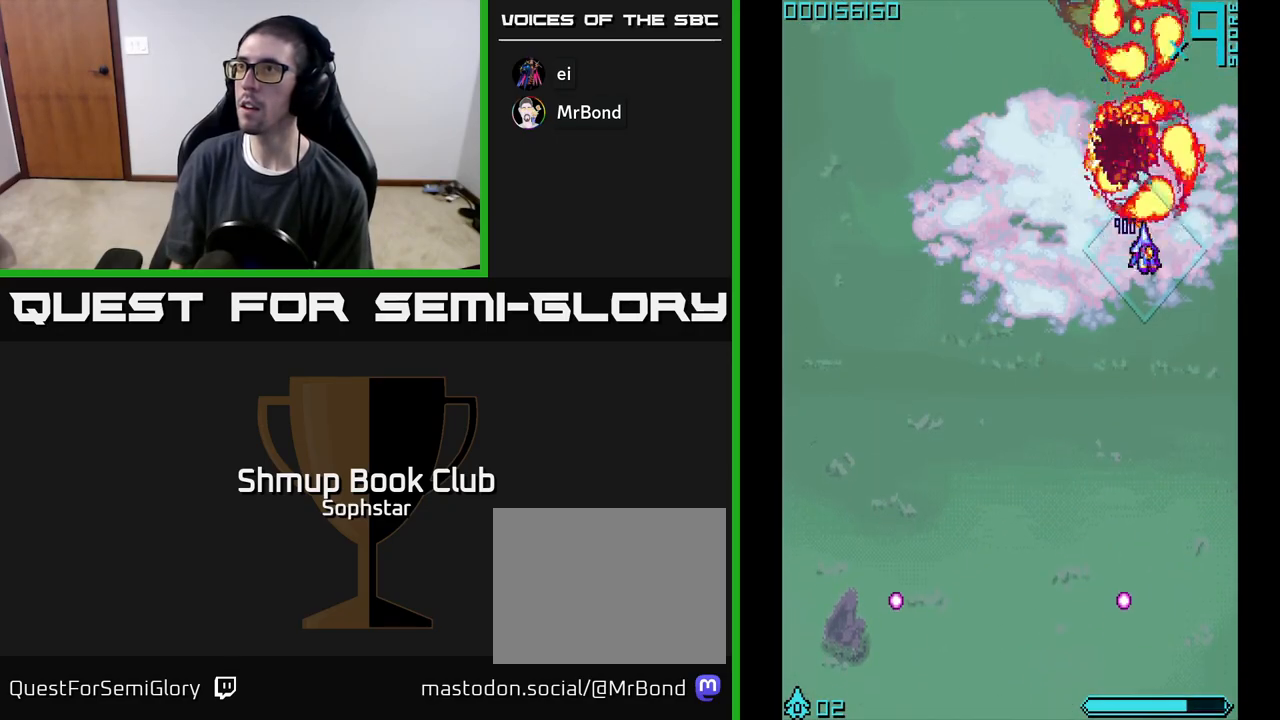
{"buttons": ["A", "DPAD_DOWN"], "left_stick": "center", "events": [[233, "DPAD_LEFT", "down"], [300, "DPAD_DOWN", "up"], [417, "DPAD_DOWN", "down"], [450, "DPAD_LEFT", "up"]]}
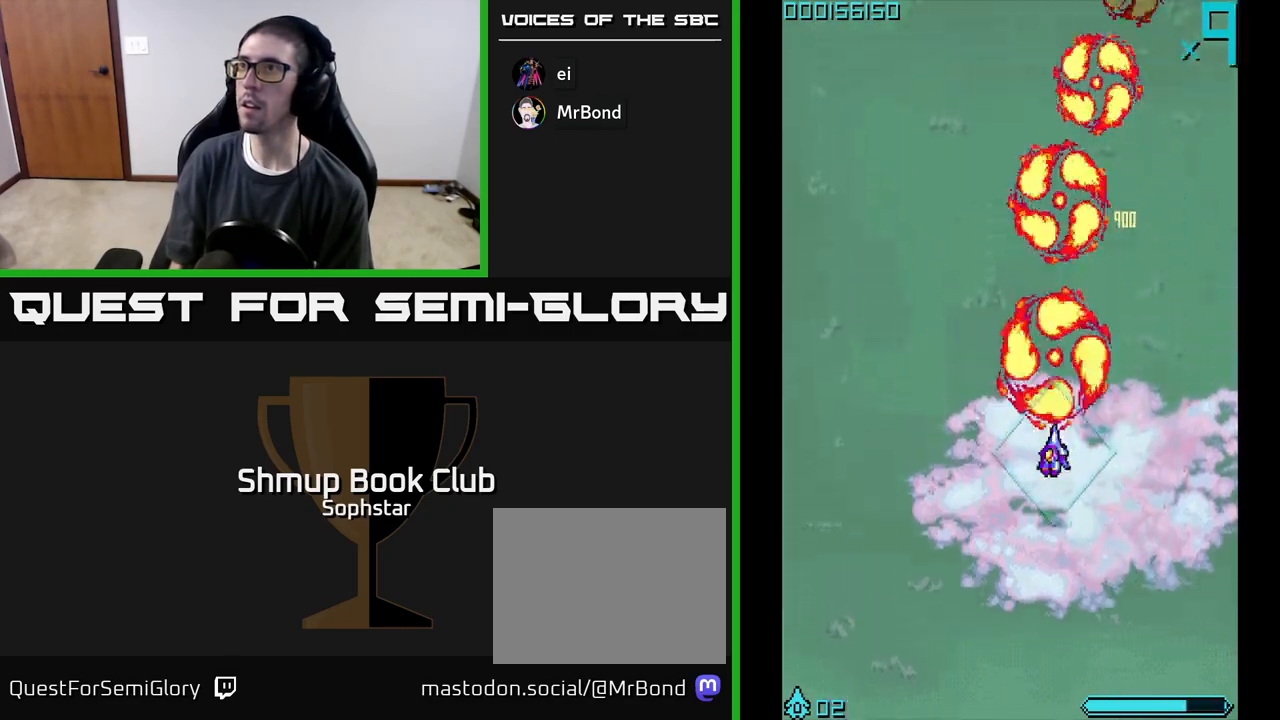
{"buttons": ["A", "DPAD_LEFT"], "left_stick": "center", "events": [[117, "A", "up"], [200, "A", "down"], [267, "A", "up"], [333, "A", "down"], [400, "A", "up"], [417, "DPAD_DOWN", "up"], [417, "DPAD_LEFT", "down"], [450, "A", "down"]]}
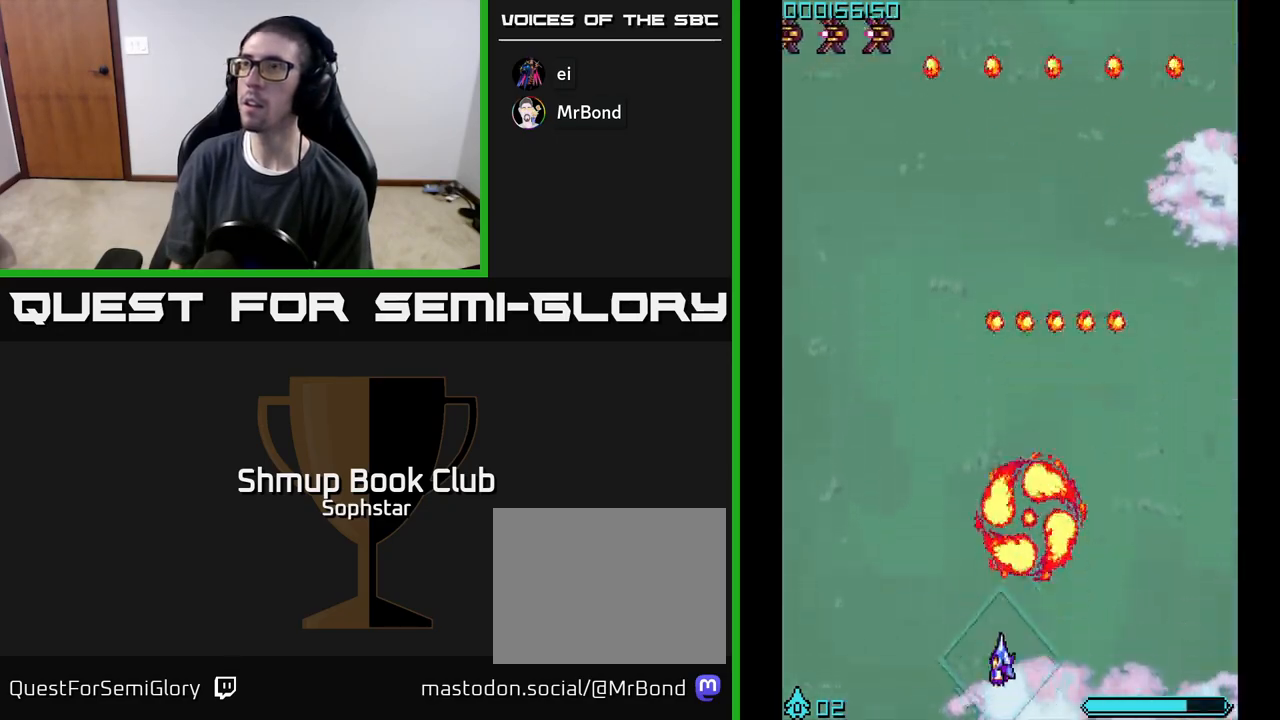
{"buttons": ["A", "DPAD_UP", "DPAD_LEFT"], "left_stick": "center", "events": [[17, "DPAD_UP", "down"], [183, "DPAD_LEFT", "up"], [417, "DPAD_LEFT", "down"]]}
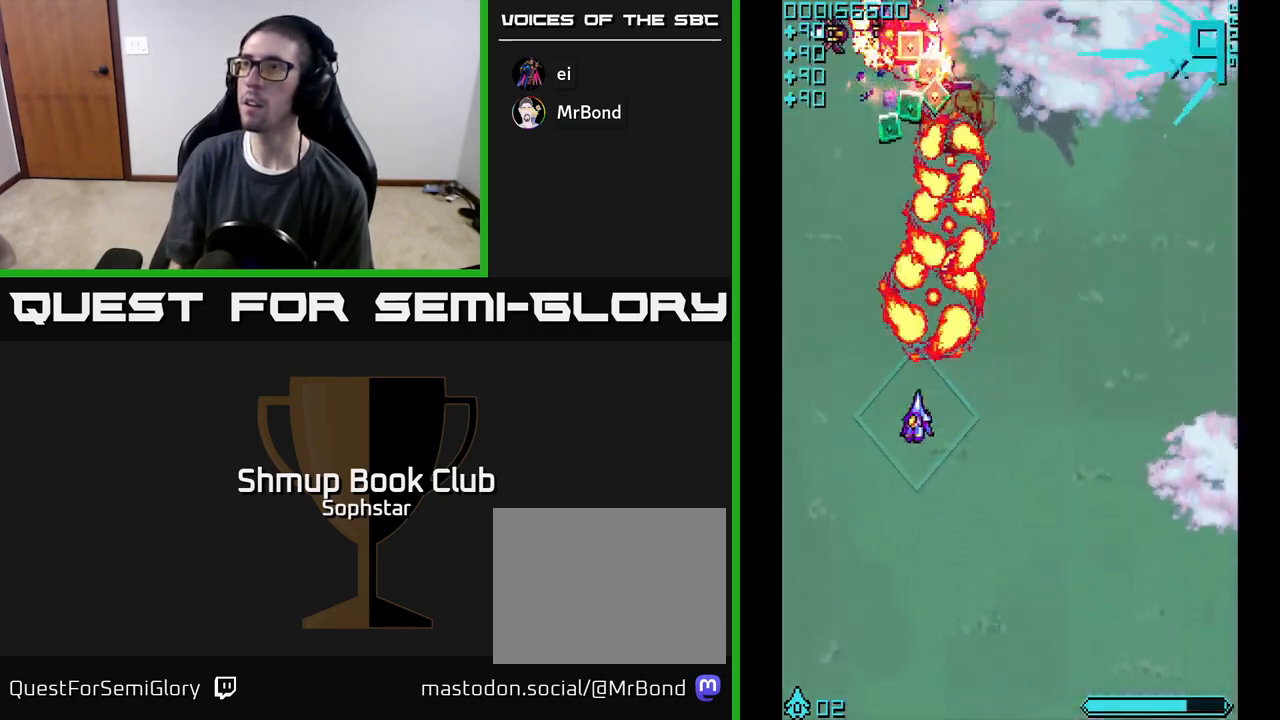
{"buttons": ["A", "DPAD_UP"], "left_stick": "center", "events": [[17, "DPAD_LEFT", "up"], [217, "DPAD_LEFT", "down"], [300, "DPAD_LEFT", "up"]]}
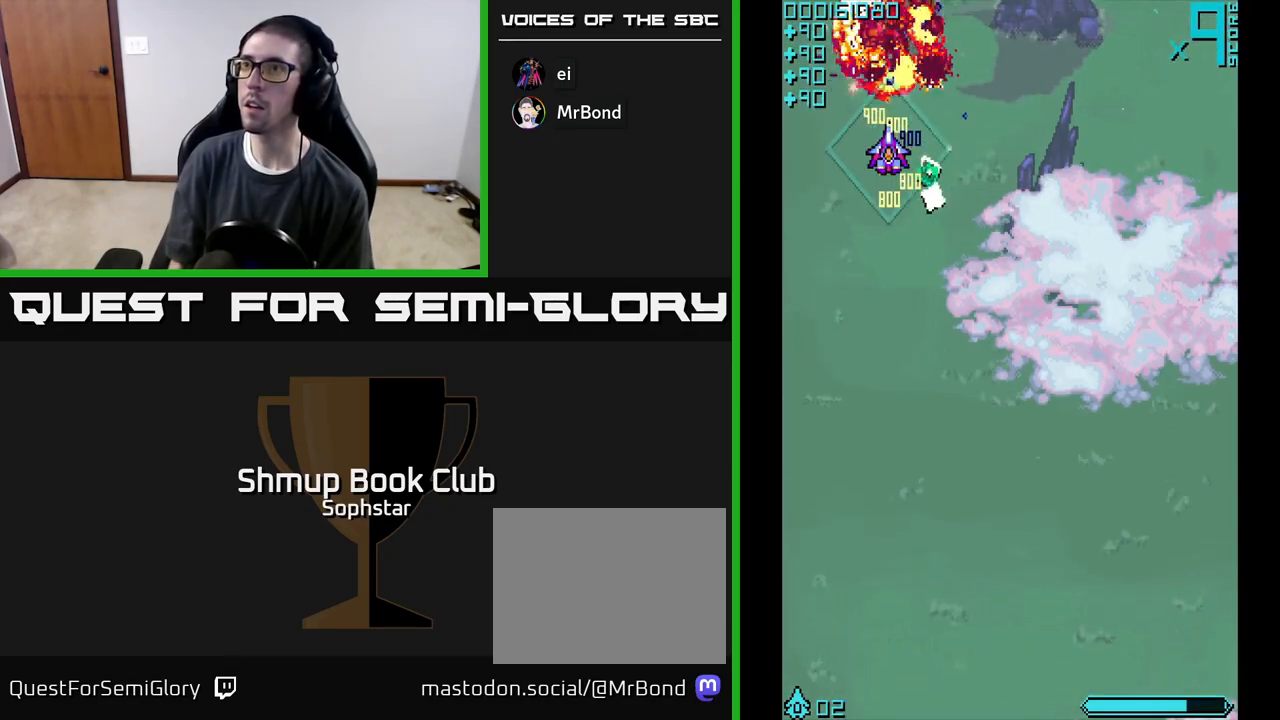
{"buttons": ["A", "DPAD_DOWN"], "left_stick": "center", "events": [[117, "DPAD_LEFT", "down"], [183, "DPAD_UP", "up"], [217, "DPAD_DOWN", "down"], [233, "DPAD_LEFT", "up"], [267, "DPAD_RIGHT", "down"], [300, "A", "up"], [433, "A", "down"], [483, "DPAD_RIGHT", "up"]]}
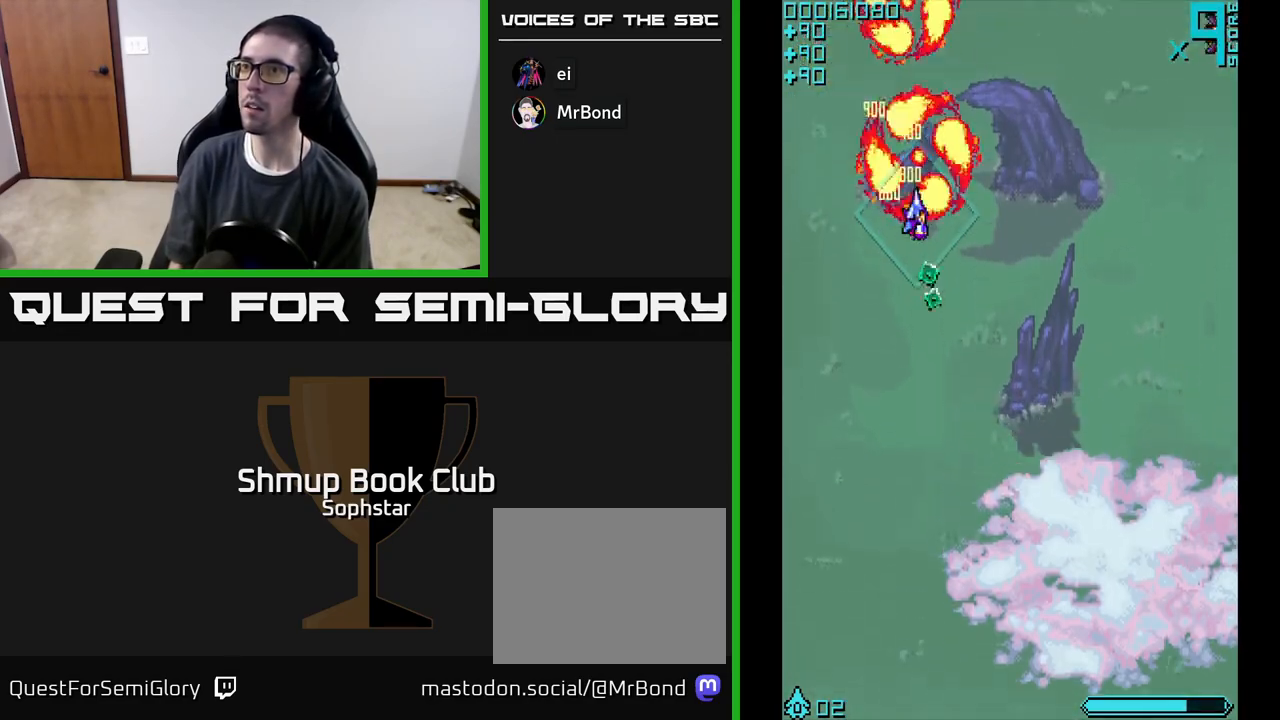
{"buttons": ["DPAD_DOWN", "DPAD_RIGHT"], "left_stick": "center", "events": [[333, "DPAD_RIGHT", "down"], [433, "A", "up"]]}
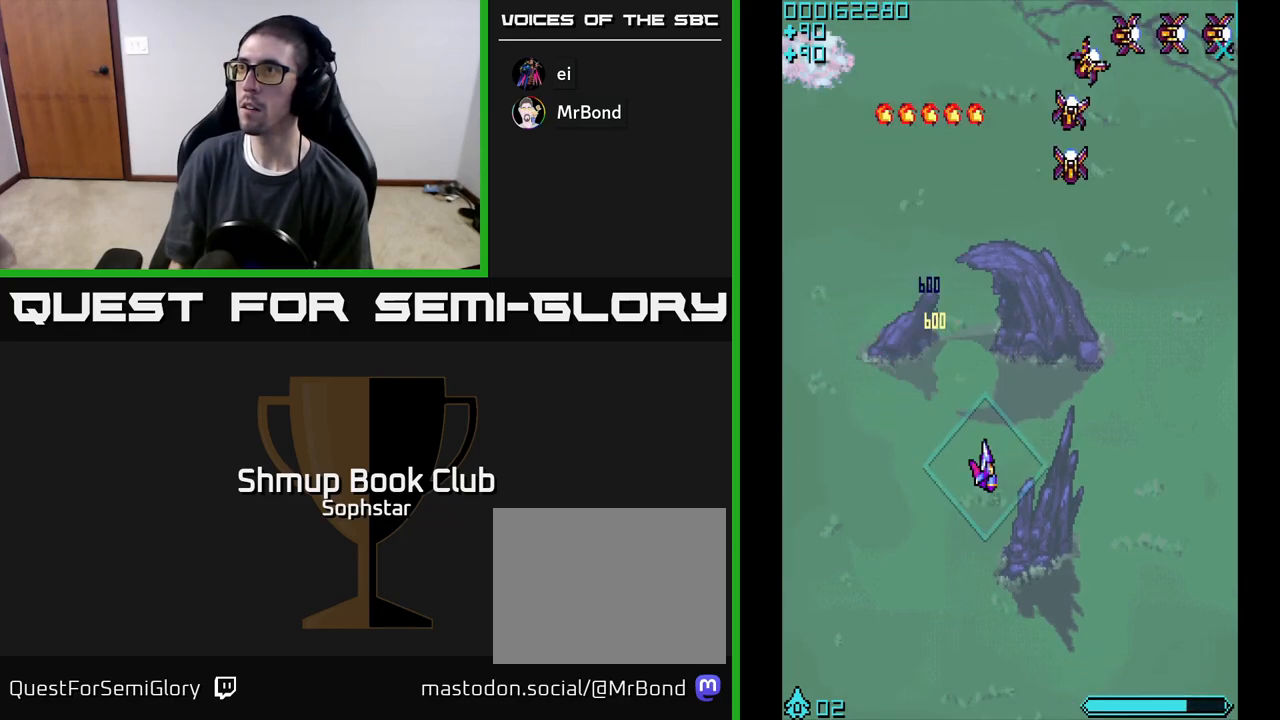
{"buttons": ["A", "DPAD_UP"], "left_stick": "center", "events": [[283, "DPAD_DOWN", "up"], [283, "DPAD_RIGHT", "up"], [300, "DPAD_UP", "down"], [317, "A", "down"]]}
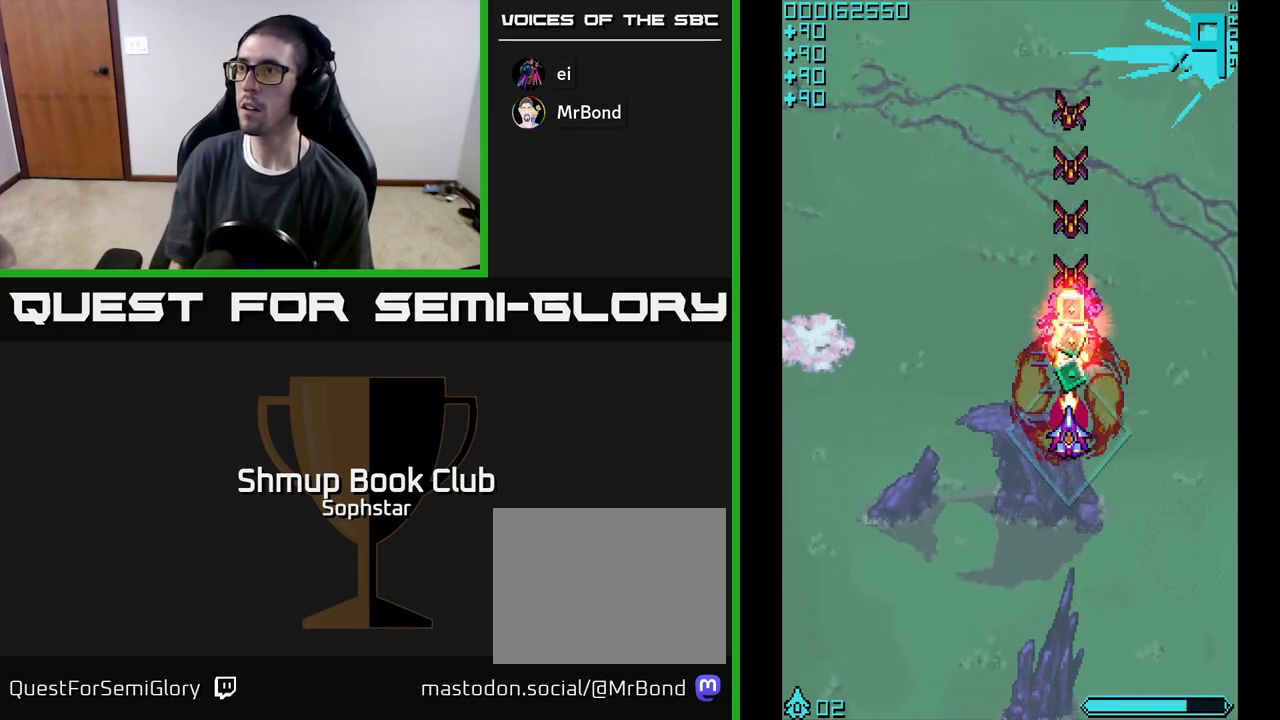
{"buttons": ["A", "DPAD_UP"], "left_stick": "center", "events": []}
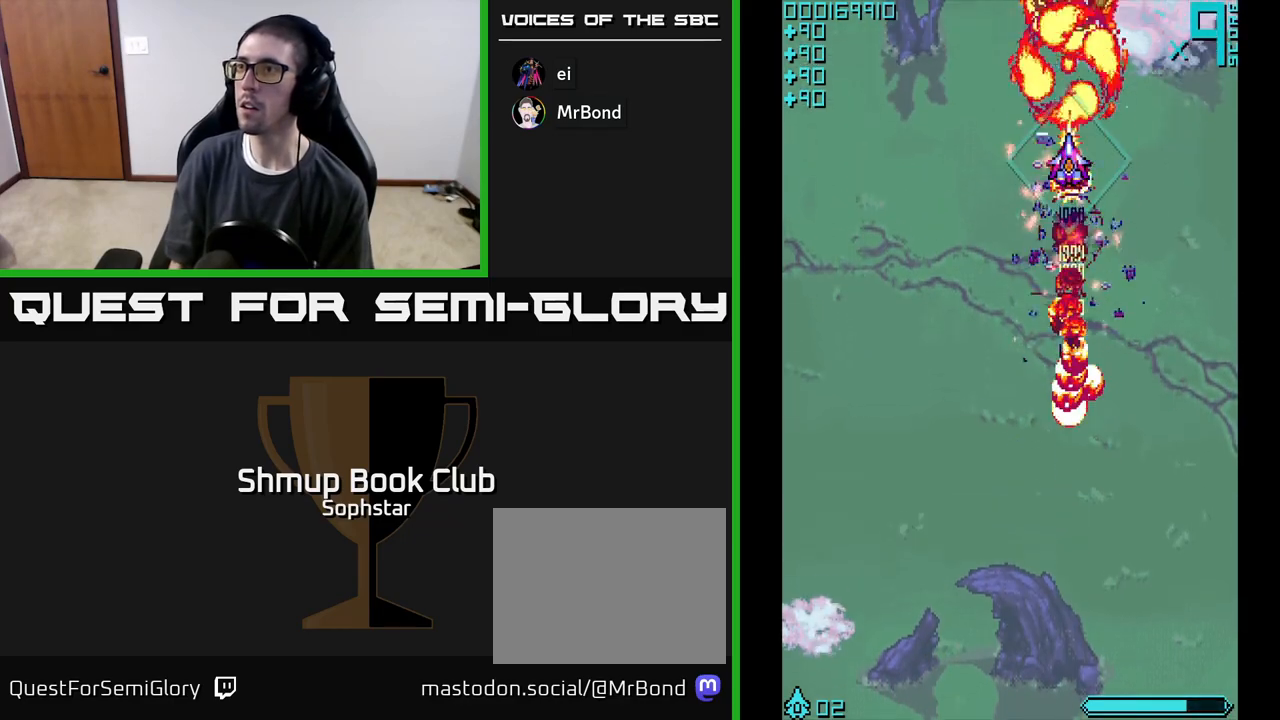
{"buttons": ["DPAD_DOWN"], "left_stick": "center", "events": [[17, "DPAD_UP", "up"], [50, "DPAD_DOWN", "down"], [67, "A", "up"], [250, "DPAD_LEFT", "down"], [500, "DPAD_LEFT", "up"]]}
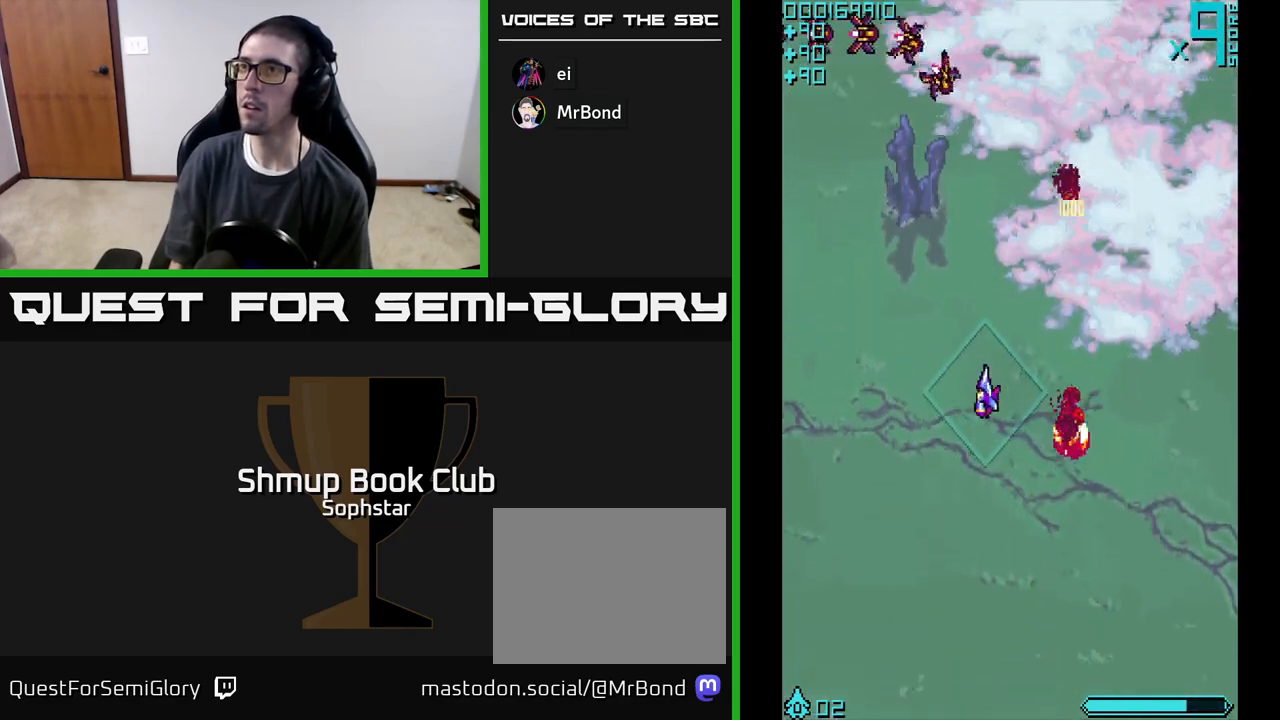
{"buttons": ["DPAD_LEFT"], "left_stick": "center", "events": [[400, "DPAD_DOWN", "up"], [483, "DPAD_LEFT", "down"]]}
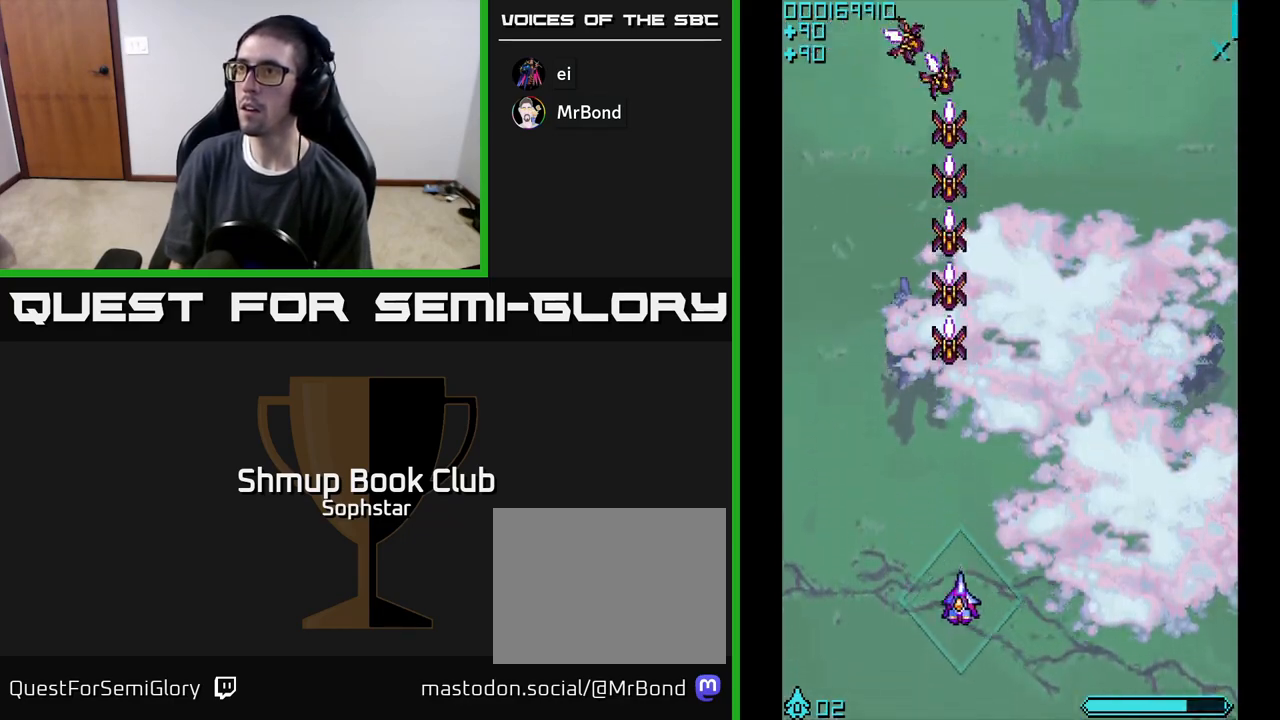
{"buttons": ["A", "DPAD_UP"], "left_stick": "center", "events": [[33, "DPAD_UP", "down"], [83, "A", "down"], [83, "DPAD_LEFT", "up"]]}
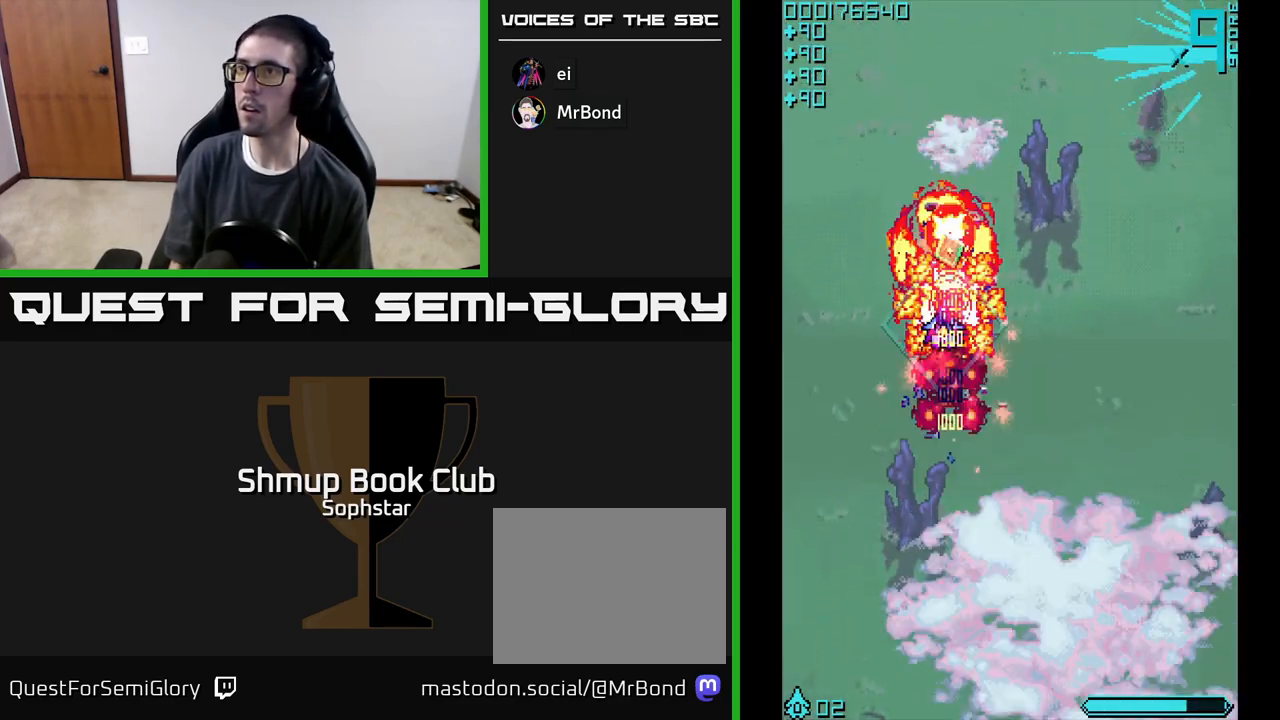
{"buttons": ["DPAD_DOWN", "DPAD_RIGHT"], "left_stick": "center", "events": [[250, "DPAD_UP", "up"], [267, "A", "up"], [283, "DPAD_DOWN", "down"], [300, "DPAD_RIGHT", "down"]]}
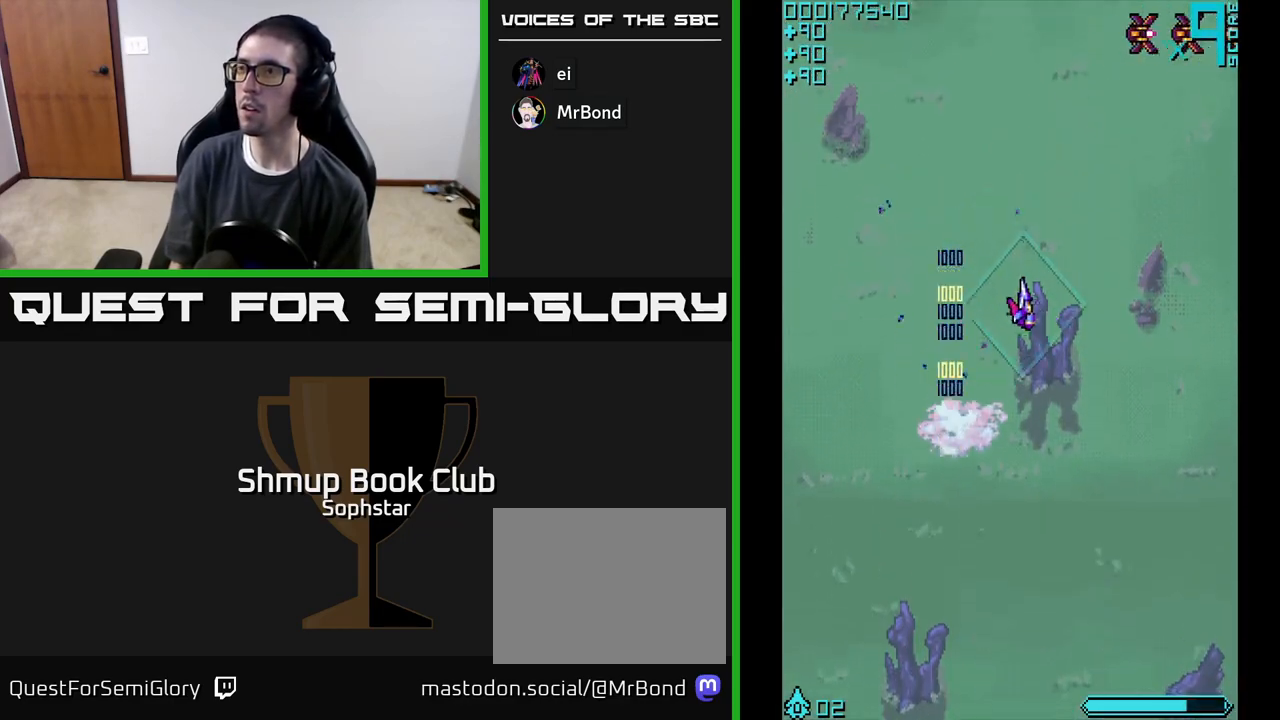
{"buttons": ["DPAD_DOWN"], "left_stick": "center", "events": [[200, "DPAD_RIGHT", "up"]]}
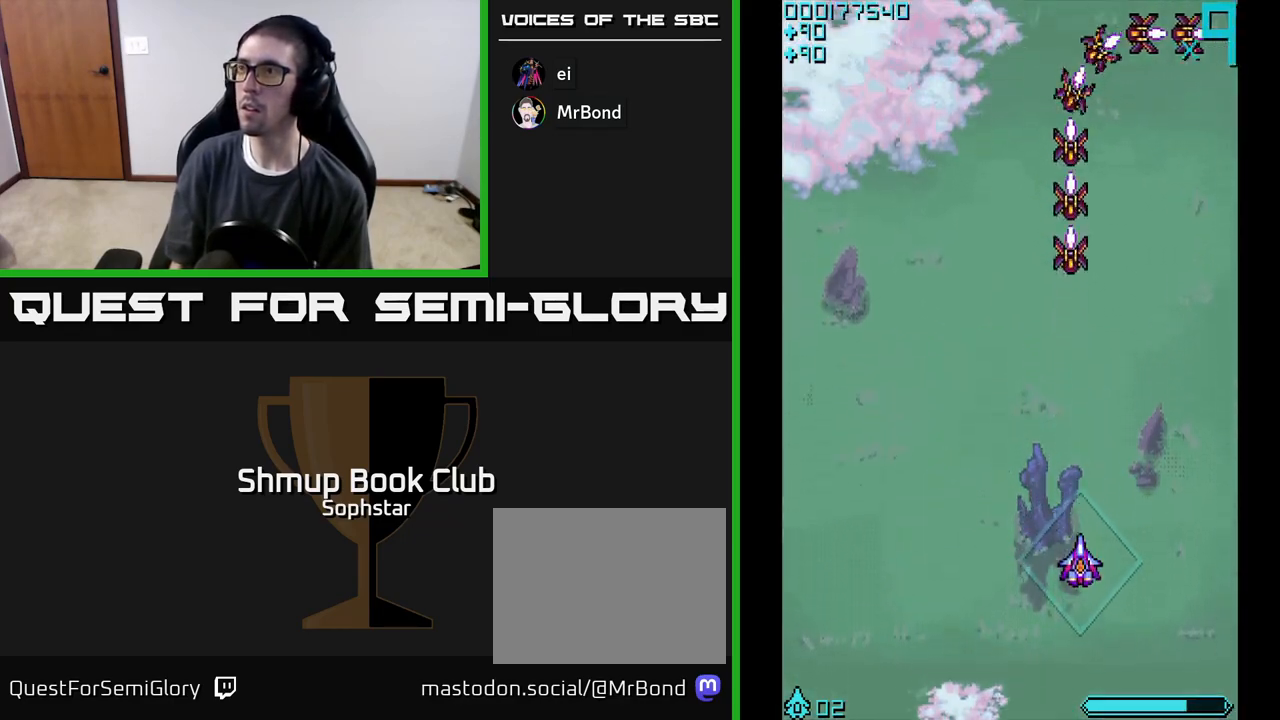
{"buttons": ["A", "DPAD_UP"], "left_stick": "center", "events": [[300, "DPAD_DOWN", "up"], [333, "DPAD_UP", "down"], [350, "A", "down"]]}
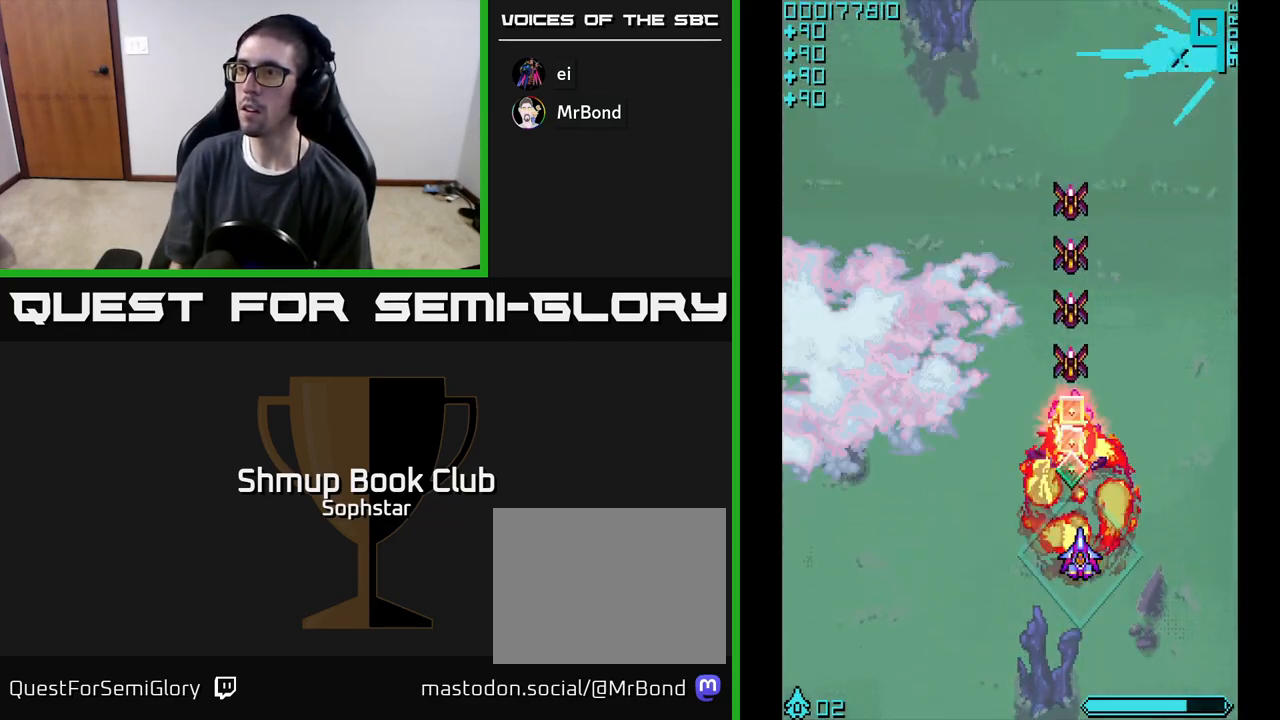
{"buttons": ["DPAD_UP"], "left_stick": "center", "events": [[483, "A", "up"]]}
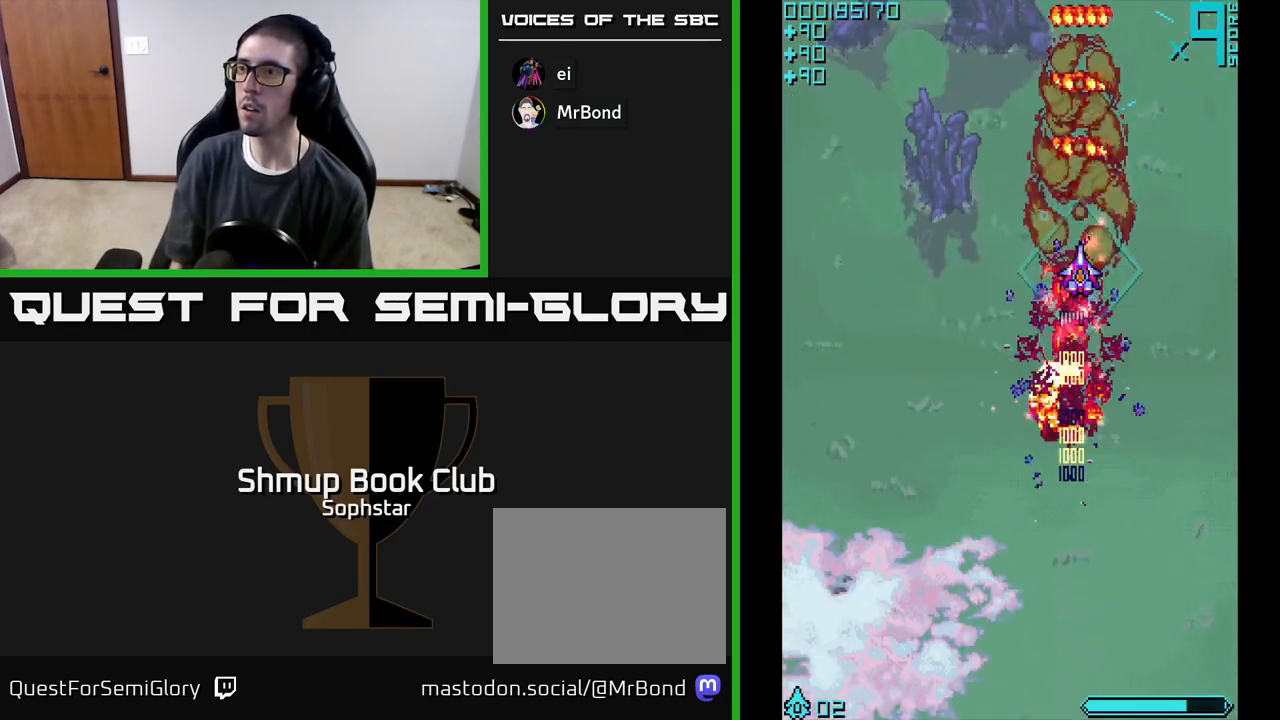
{"buttons": ["DPAD_DOWN", "DPAD_LEFT"], "left_stick": "center", "events": [[83, "DPAD_UP", "up"], [117, "DPAD_DOWN", "down"], [233, "DPAD_LEFT", "down"]]}